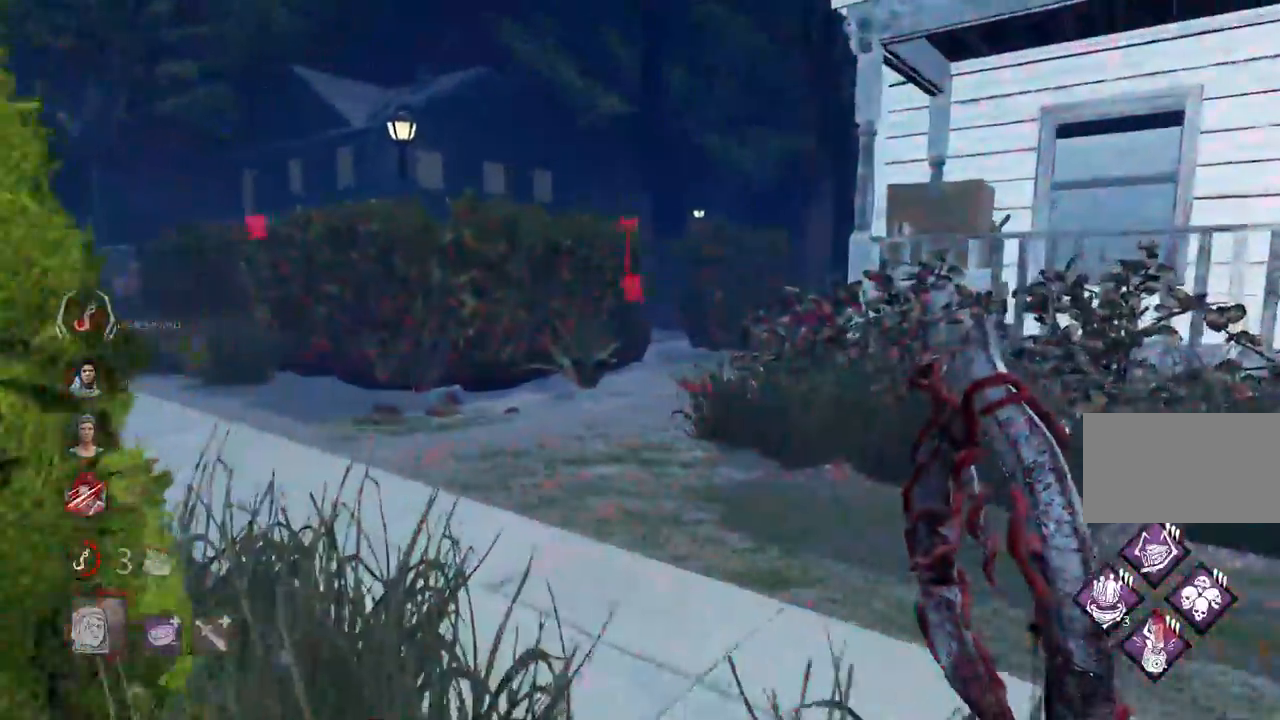
Gameplay with keyboard and mouse; each line is a JSON object with the keys and mouse buttons held at the frame after it. "events" lists presses ("down") and releases ("up") of "a", "ctrl", "d", "e", "q", "s", "shift", "space", "w", "mouse_left", "mouse_wheel", "mouse_right", "mouse_mb4" and "mouse_mb5" between this image and that frame as [ms after this image, input, new state], when the widget could be followed in between. "mouse_left", "mouse_wheel", "mouse_right", "mouse_mb4", "mouse_mb5" = the "left", "wheel", "right", "mb4", "mb5" buttons of the "mouse" list. No other keys are recorded. "wheel" means that the mouse wheel is clicked or scrolled. Mouse movement is not recorded.
{"keys": ["w"], "mouse": [], "events": []}
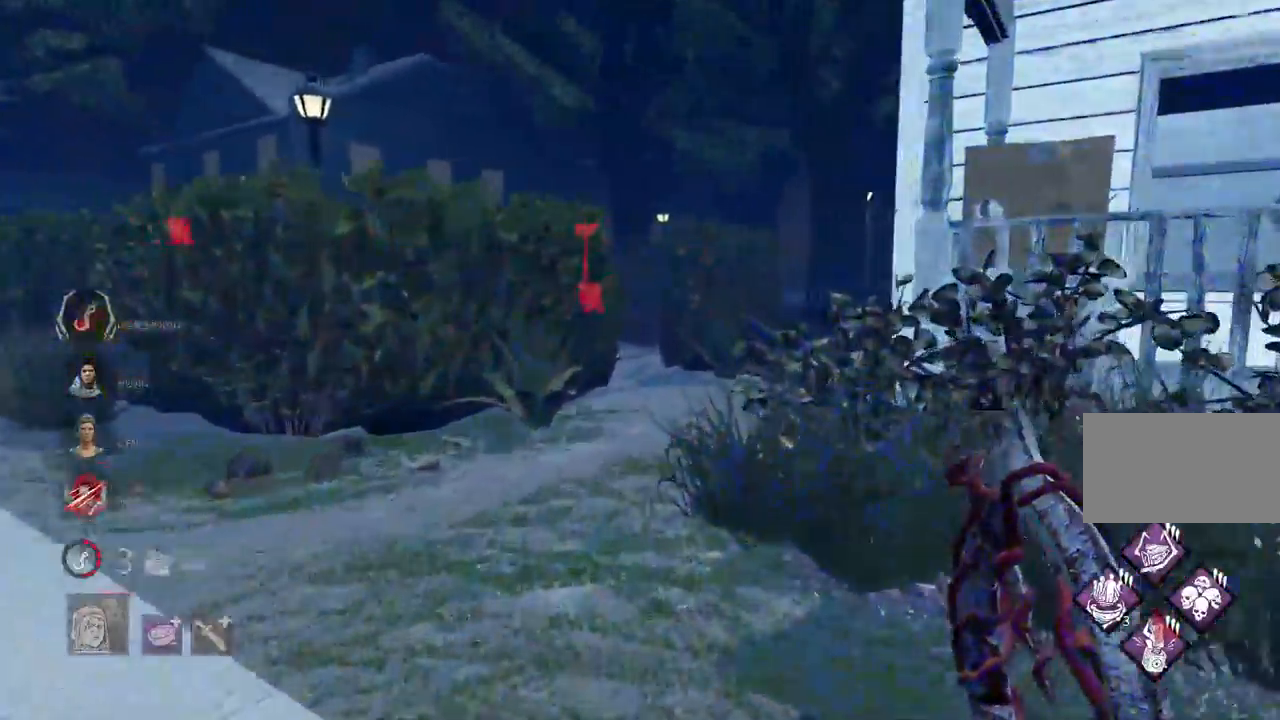
{"keys": ["w"], "mouse": [], "events": []}
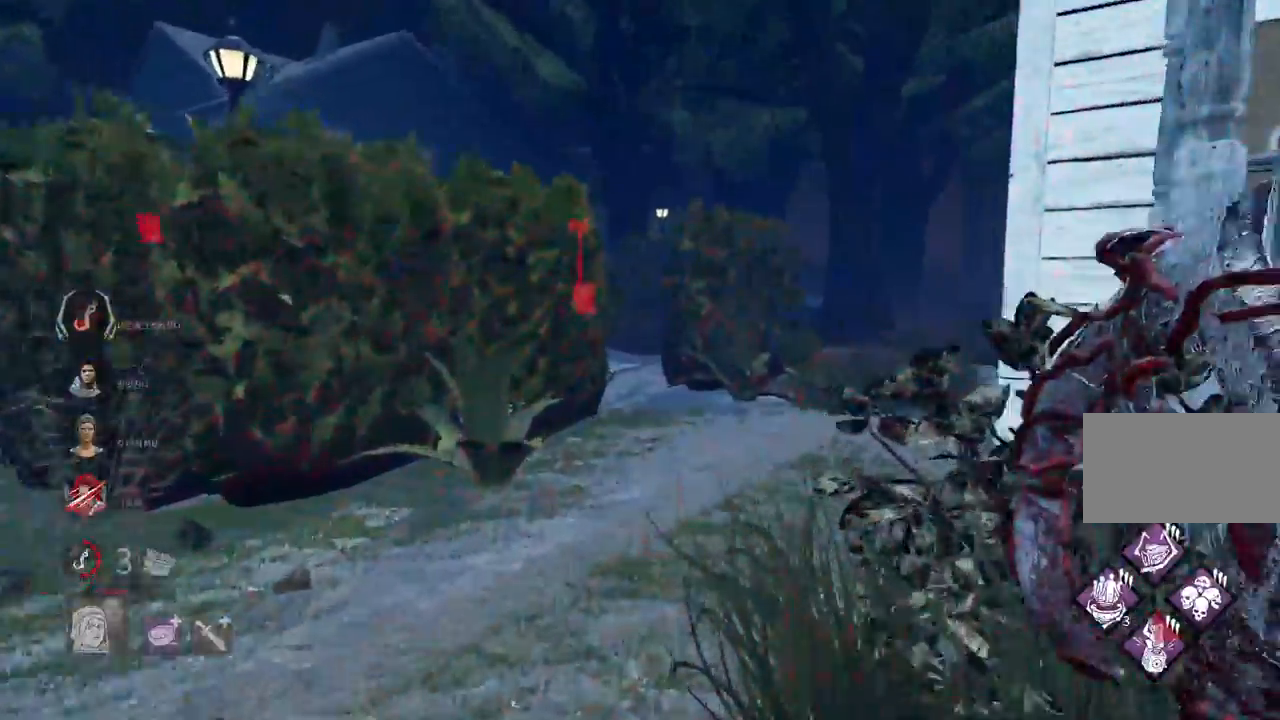
{"keys": ["w"], "mouse": []}
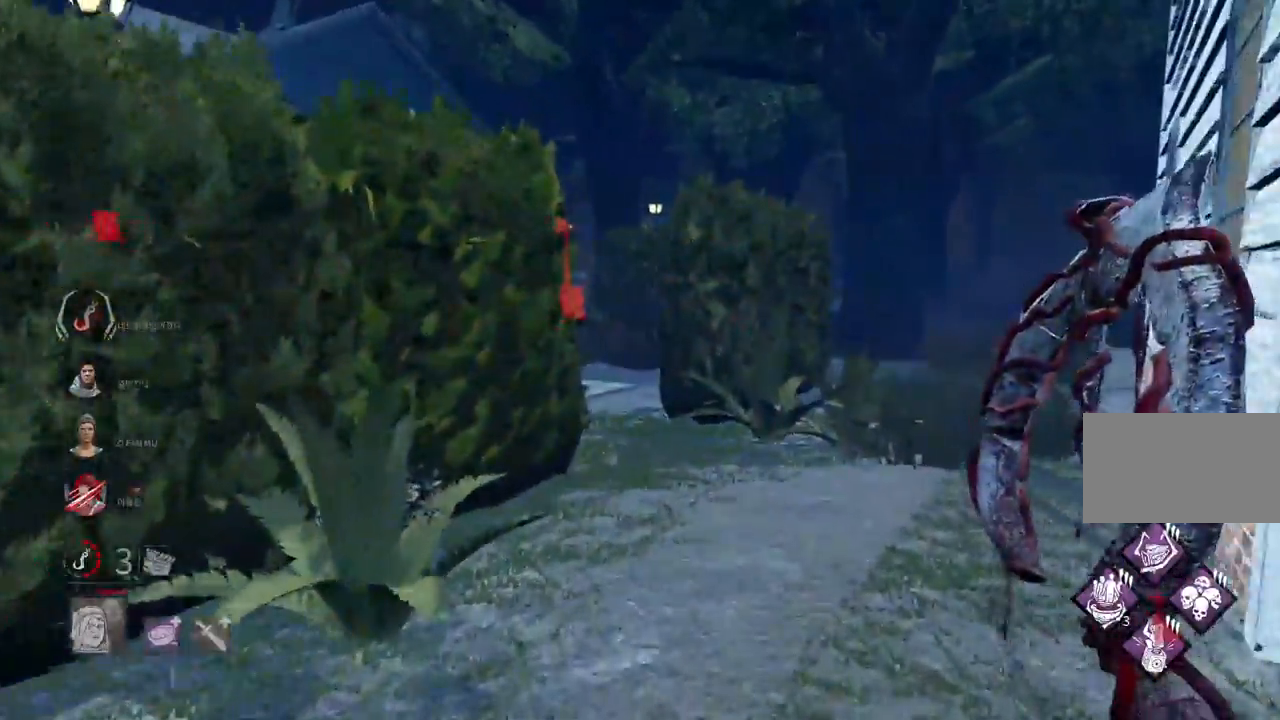
{"keys": ["w"], "mouse": [], "events": [[217, "d", "down"], [317, "d", "up"]]}
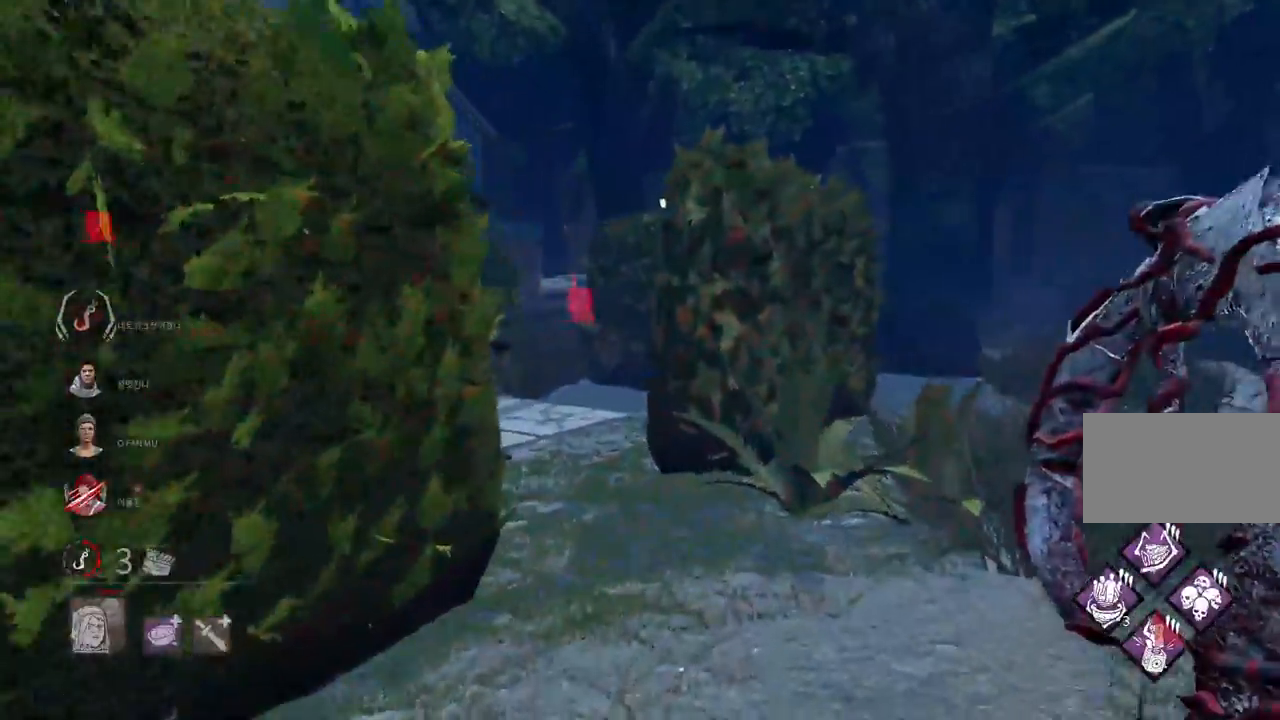
{"keys": ["w"], "mouse": [], "events": []}
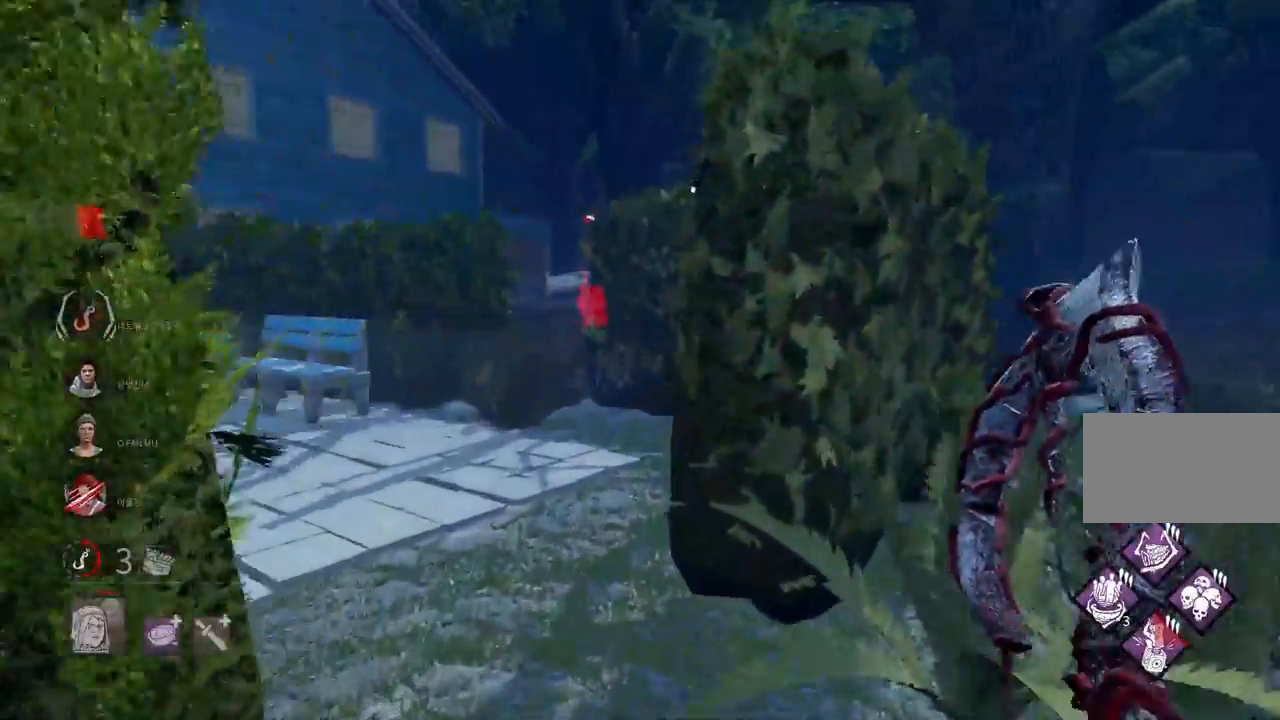
{"keys": ["a", "w"], "mouse": [], "events": [[450, "a", "down"]]}
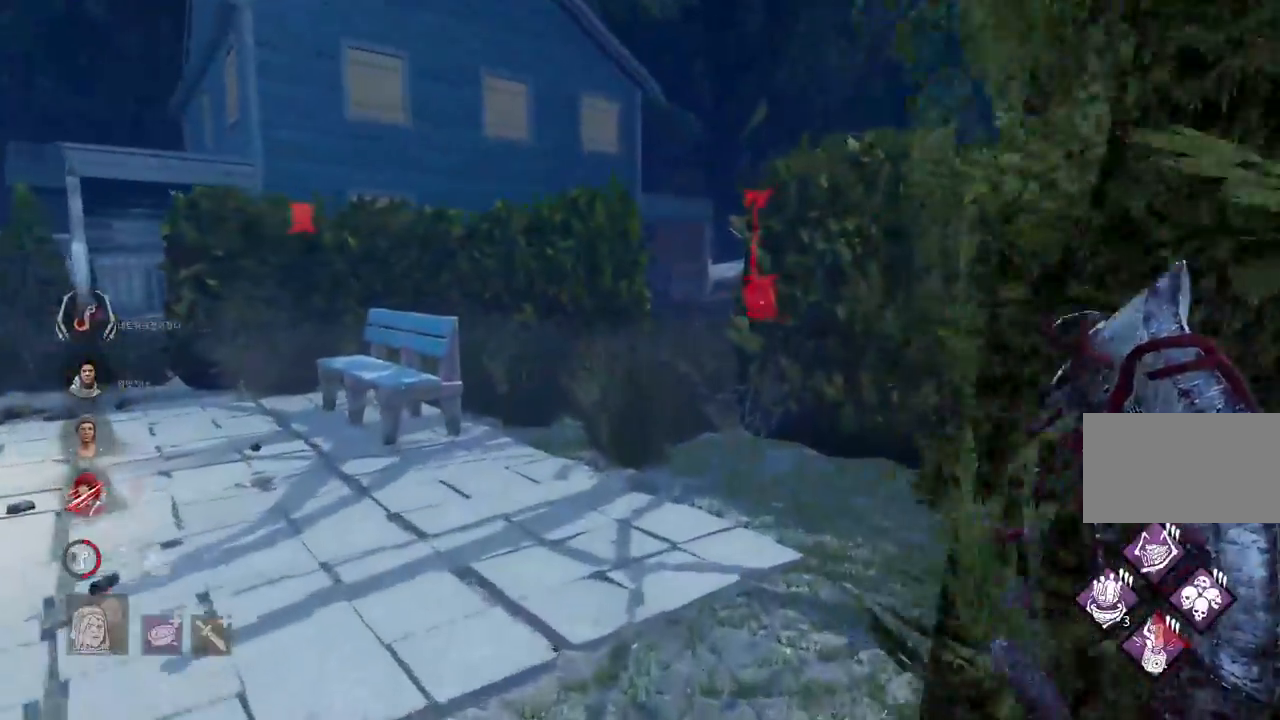
{"keys": ["w"], "mouse": [], "events": [[67, "a", "up"]]}
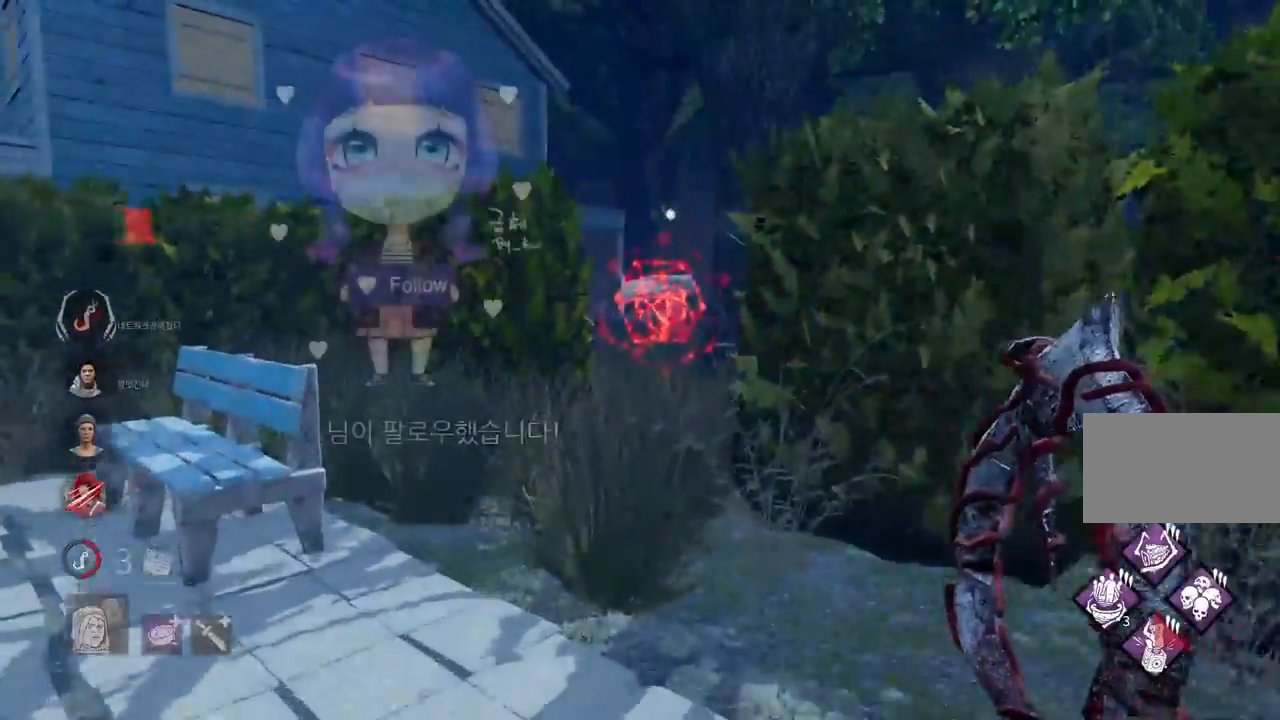
{"keys": ["w"], "mouse": [], "events": []}
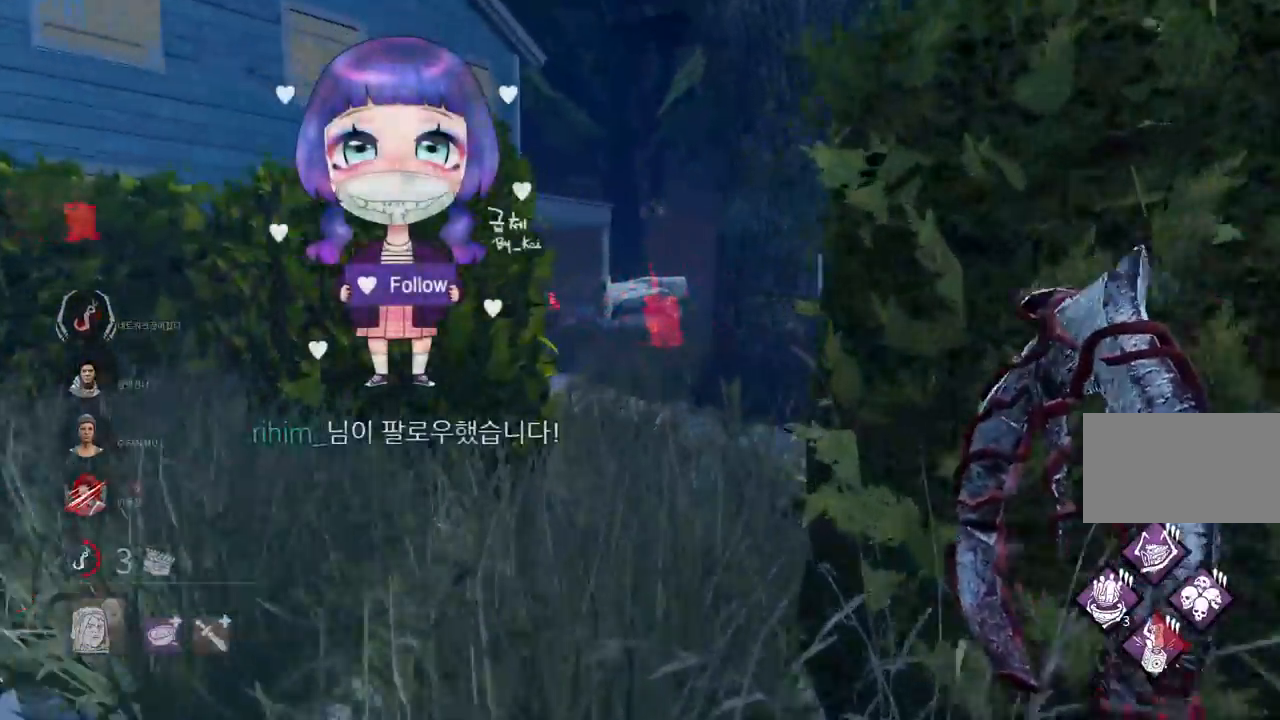
{"keys": ["w"], "mouse": [], "events": []}
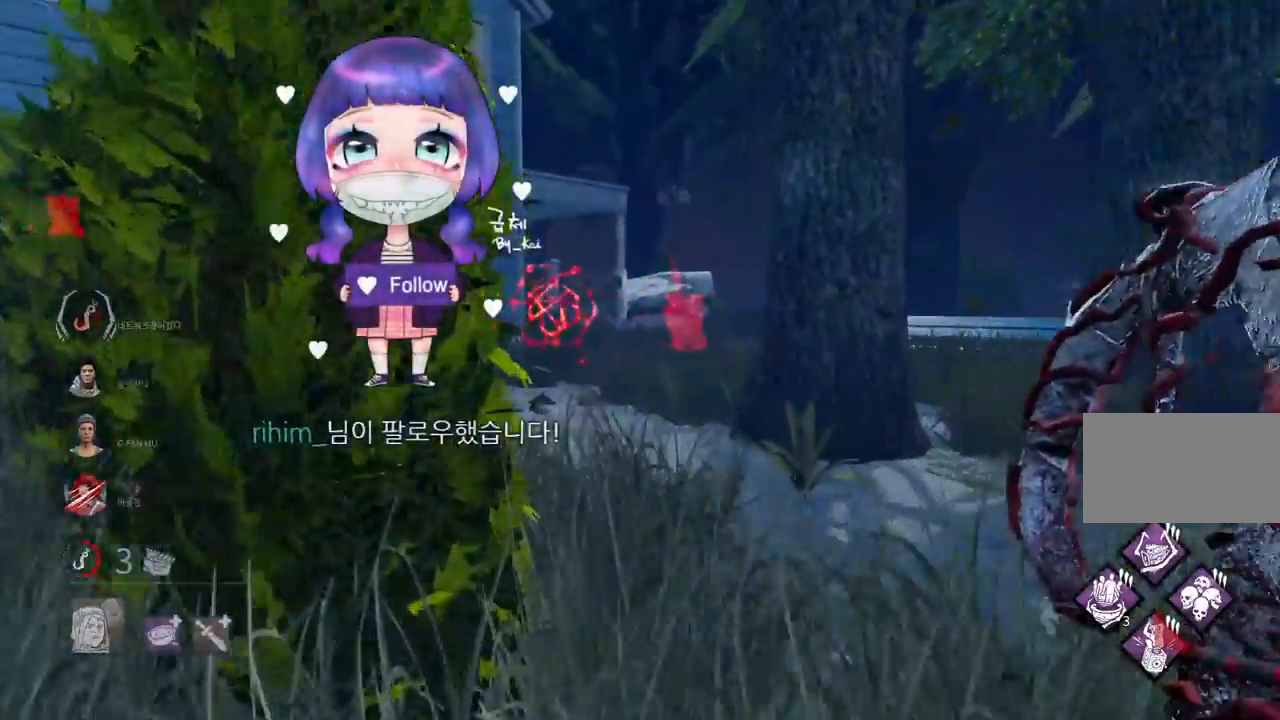
{"keys": ["w"], "mouse": [], "events": [[17, "d", "down"], [117, "d", "up"]]}
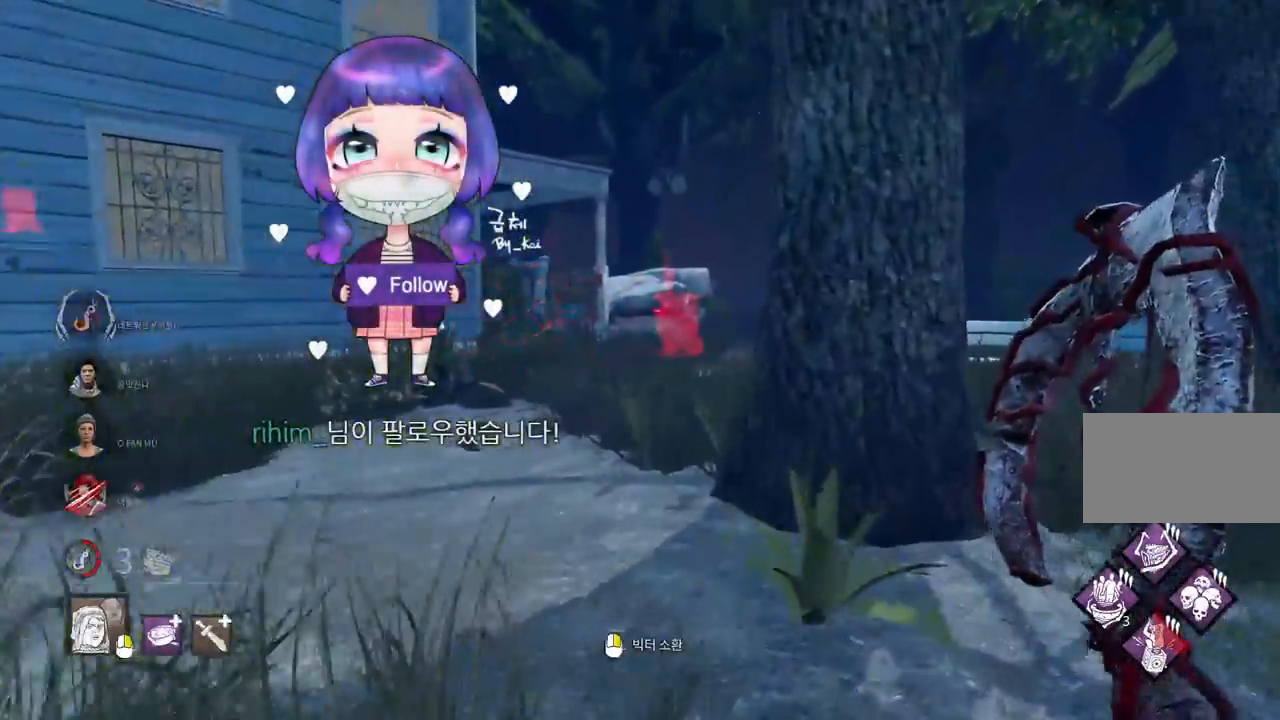
{"keys": ["w"], "mouse": [], "events": []}
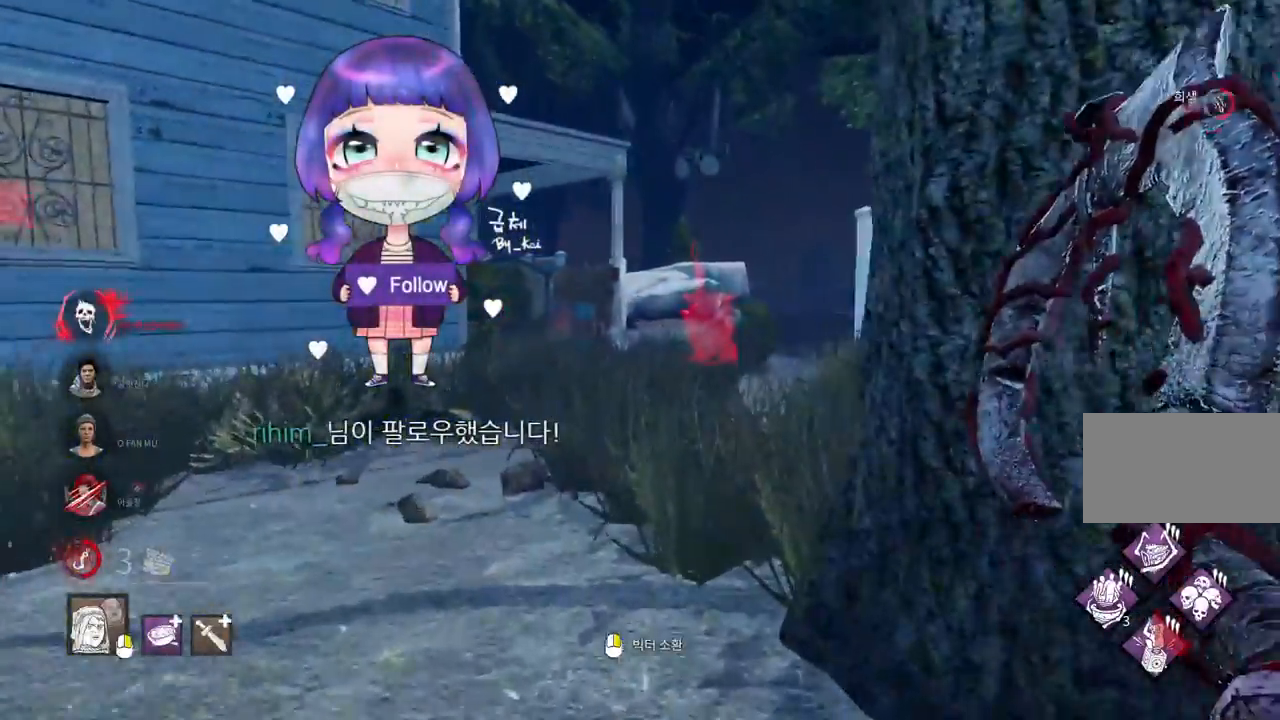
{"keys": ["w"], "mouse": [], "events": []}
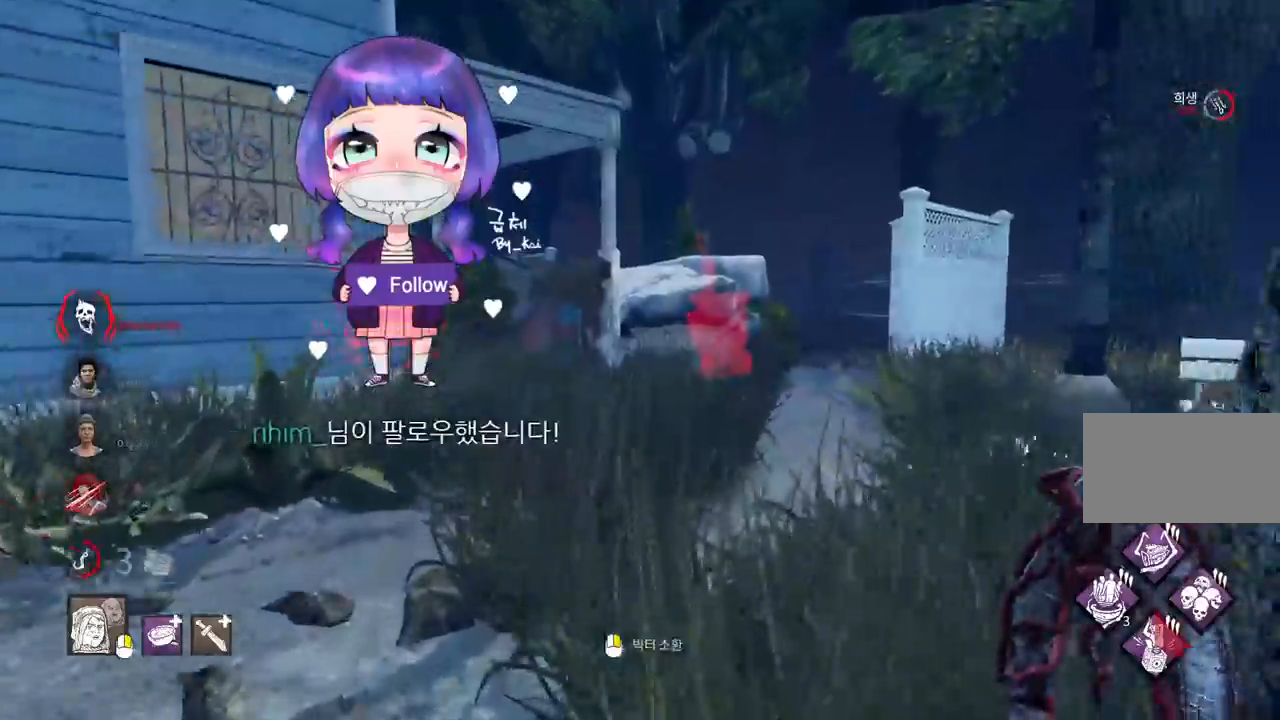
{"keys": ["w"], "mouse": ["right"], "events": [[417, "mouse_right", "down"]]}
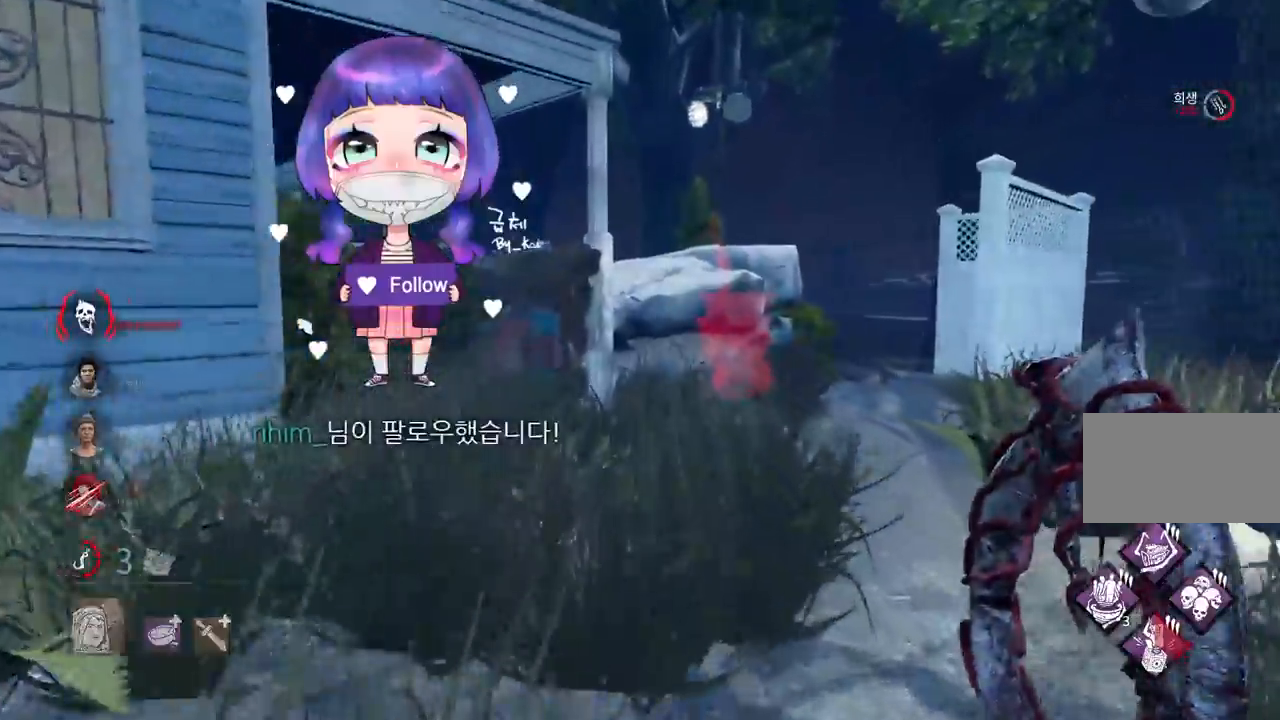
{"keys": ["w"], "mouse": [], "events": [[67, "mouse_right", "up"], [150, "mouse_right", "down"], [233, "mouse_right", "up"], [350, "mouse_right", "down"], [483, "mouse_right", "up"]]}
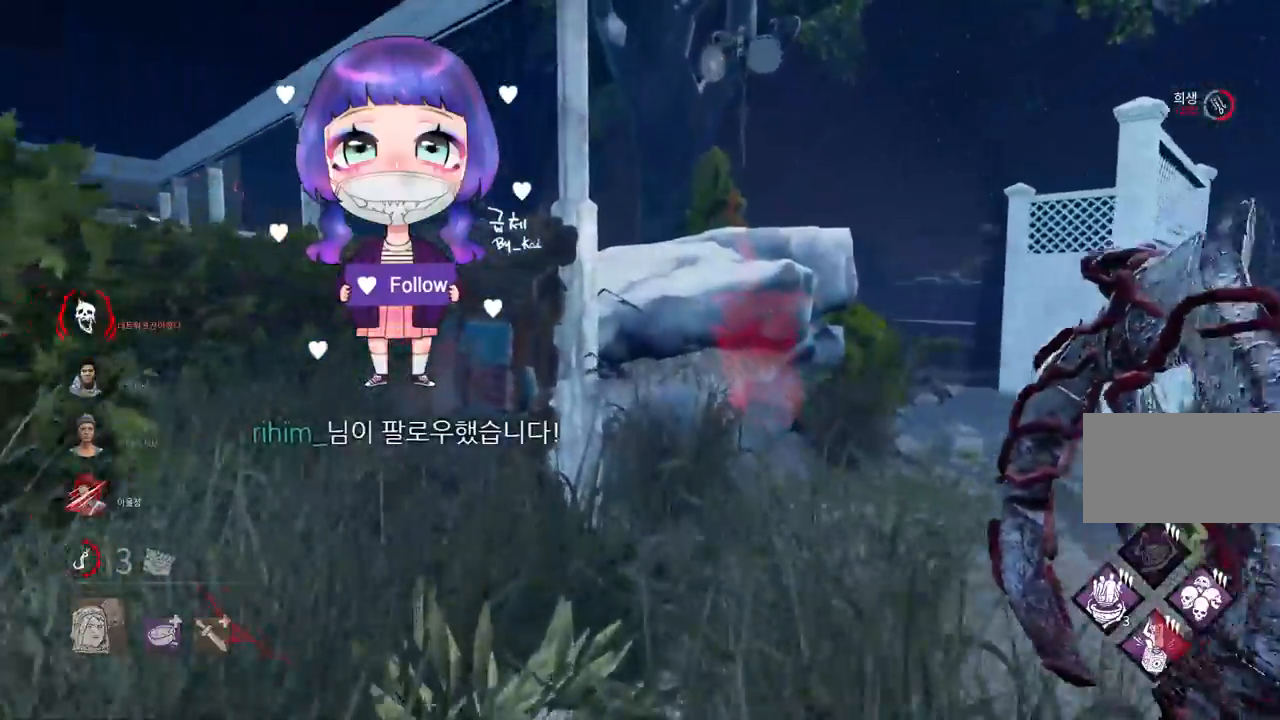
{"keys": ["a", "w"], "mouse": [], "events": [[17, "mouse_right", "down"], [133, "mouse_right", "up"], [300, "a", "down"], [433, "a", "up"], [500, "a", "down"]]}
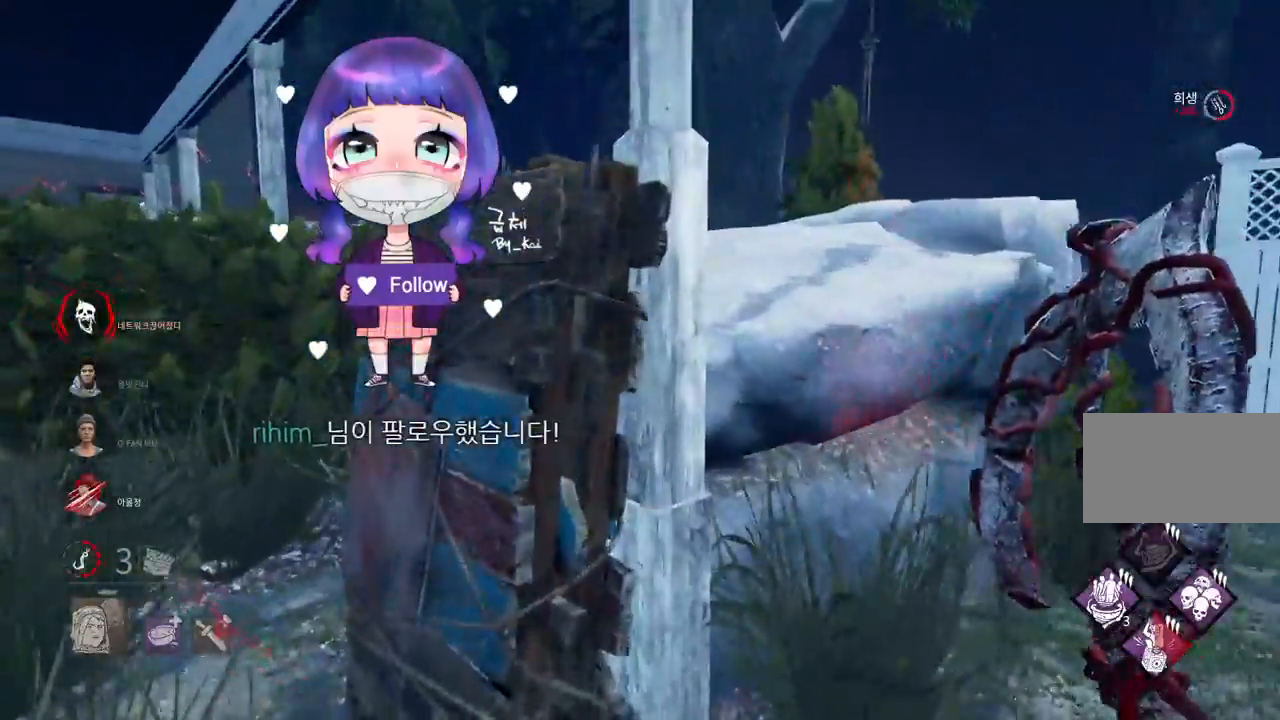
{"keys": ["d", "w"], "mouse": [], "events": [[83, "a", "up"], [100, "d", "down"], [400, "d", "up"], [467, "d", "down"]]}
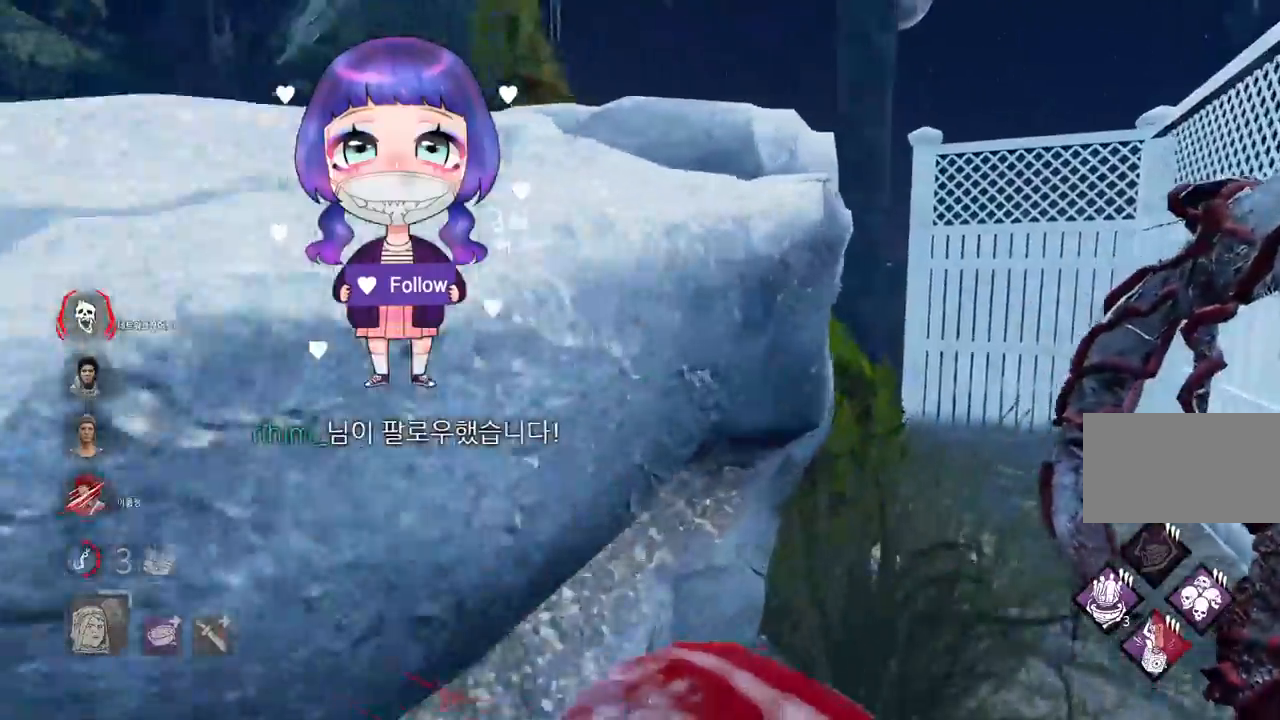
{"keys": ["d", "w"], "mouse": [], "events": [[83, "d", "up"], [133, "d", "down"], [250, "d", "up"], [317, "d", "down"], [400, "d", "up"], [467, "d", "down"]]}
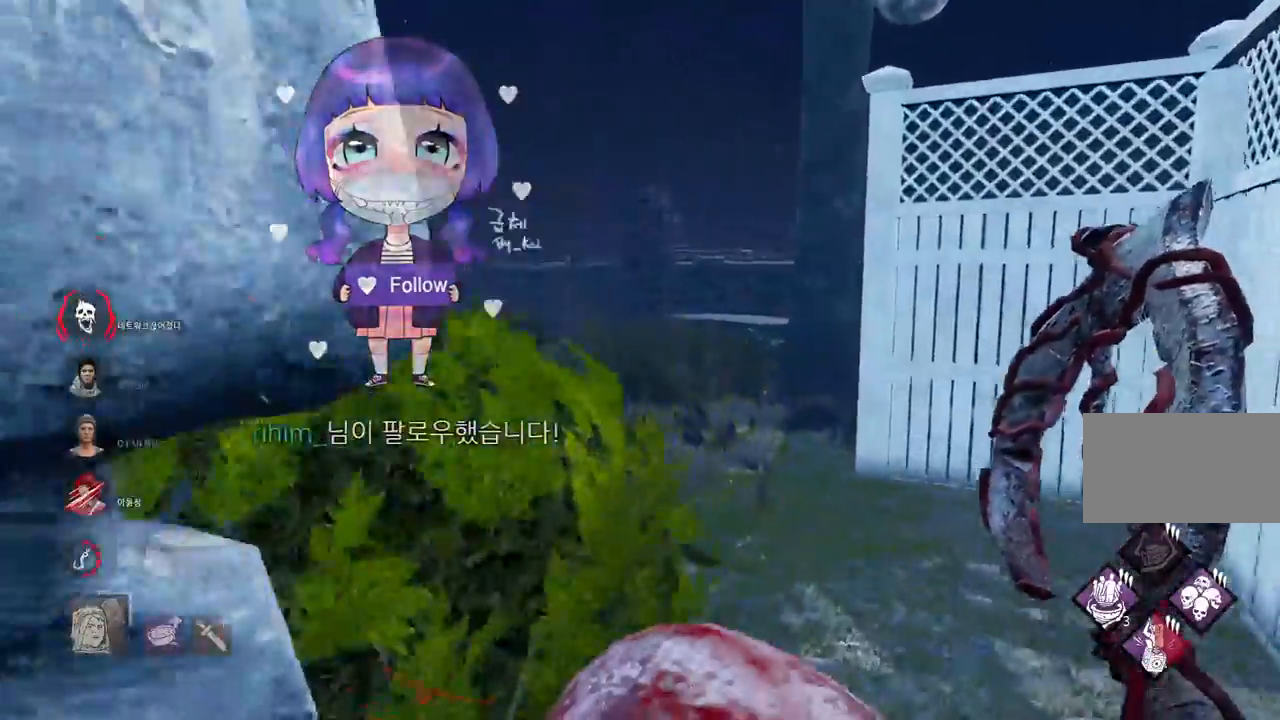
{"keys": ["w"], "mouse": [], "events": [[50, "d", "up"], [117, "d", "down"], [200, "d", "up"], [267, "d", "down"], [350, "d", "up"], [417, "d", "down"], [483, "d", "up"]]}
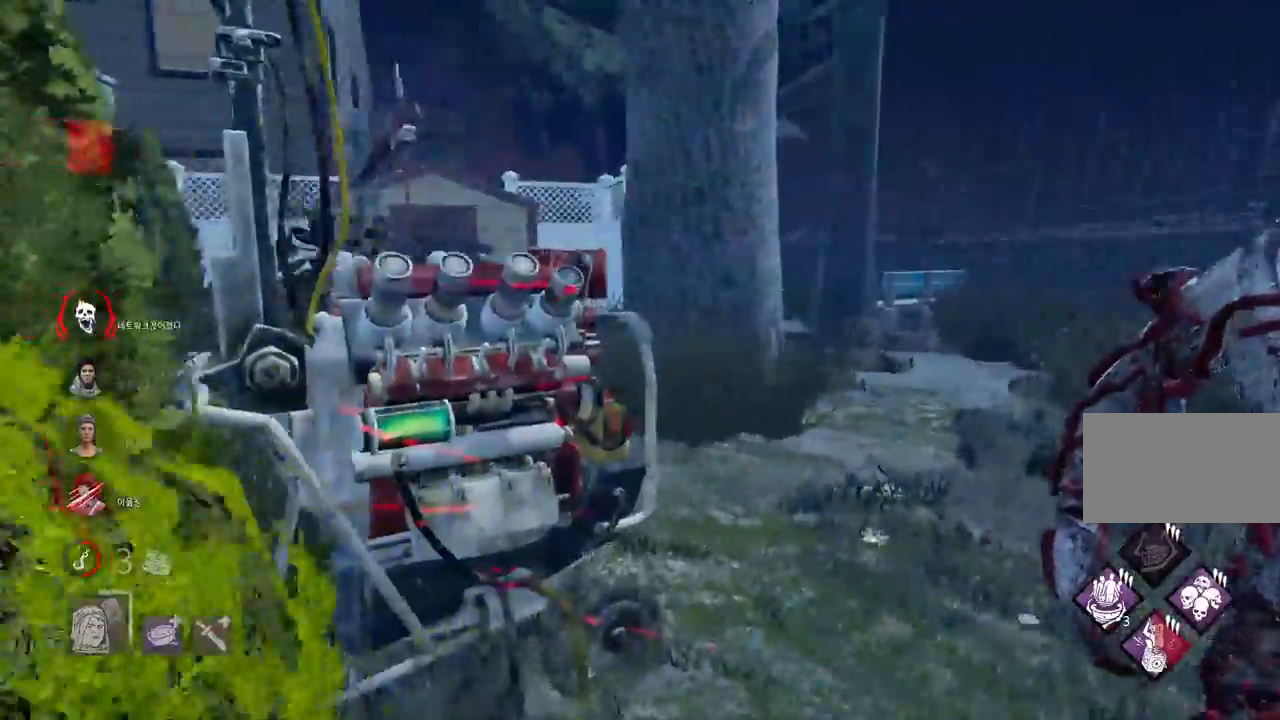
{"keys": ["w"], "mouse": [], "events": [[33, "d", "down"], [133, "d", "up"], [200, "d", "down"], [267, "d", "up"], [317, "d", "down"], [433, "d", "up"]]}
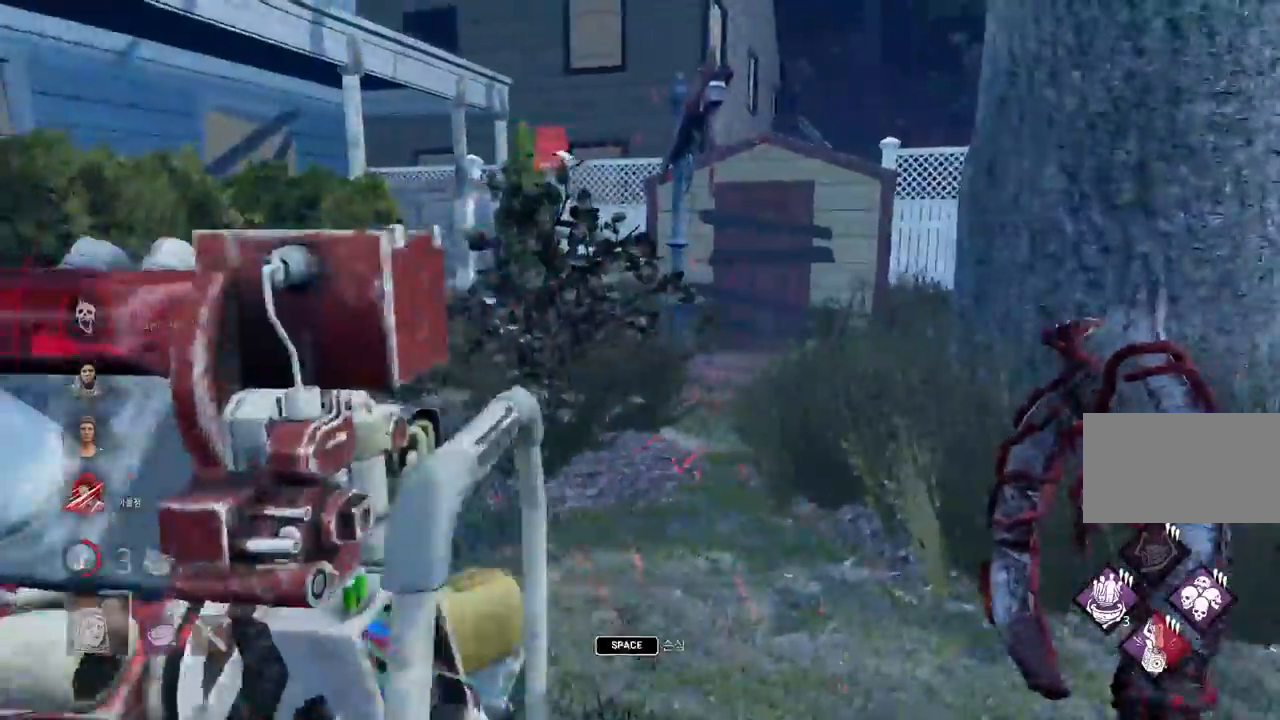
{"keys": ["w"], "mouse": [], "events": []}
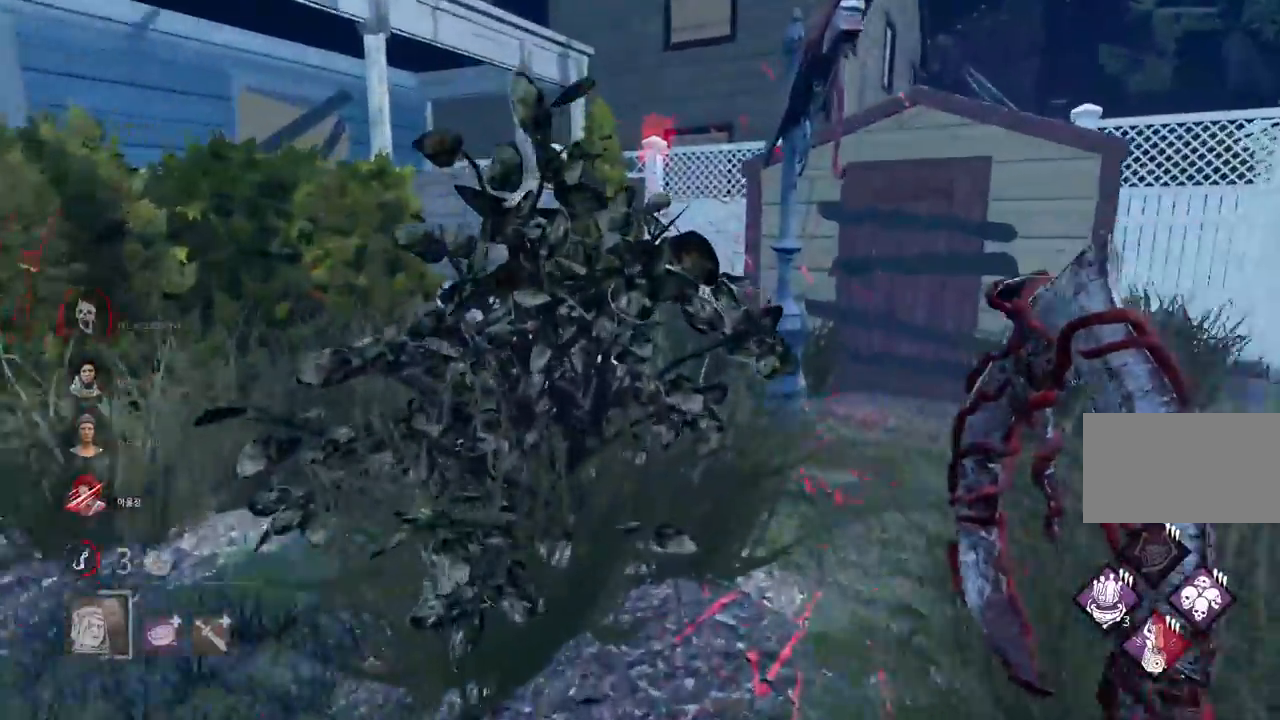
{"keys": ["w"], "mouse": [], "events": []}
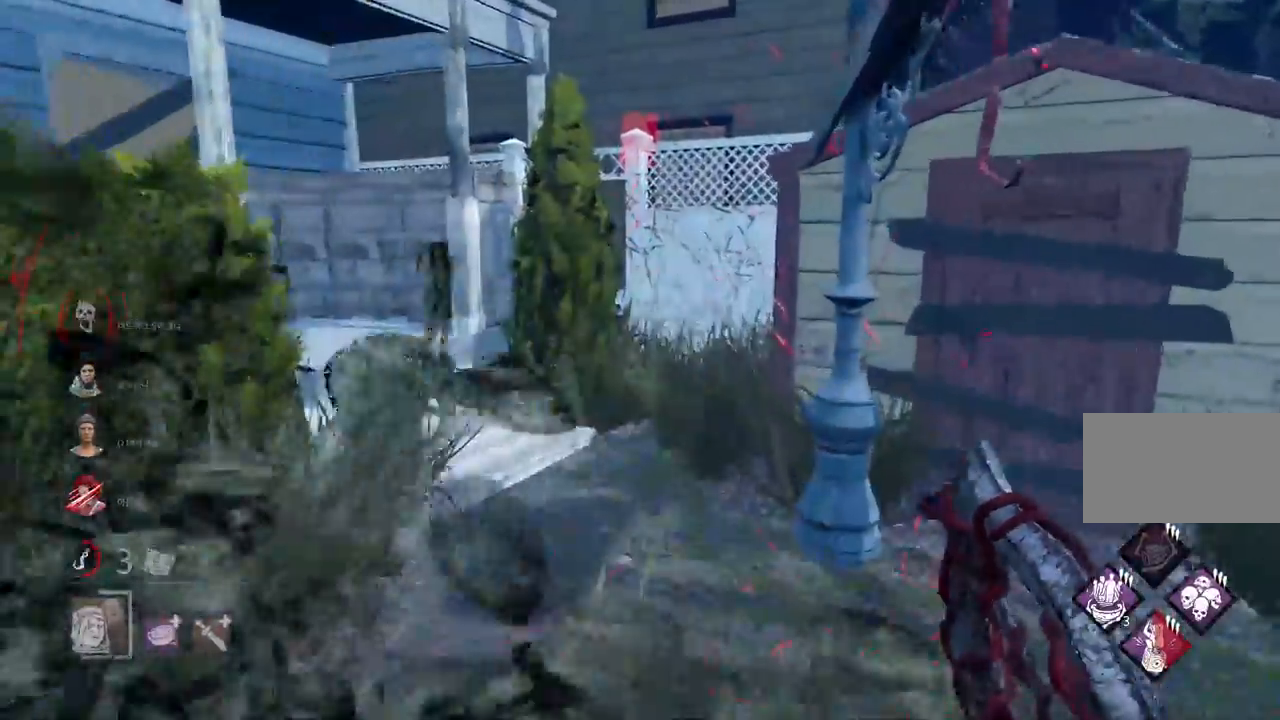
{"keys": ["w"], "mouse": [], "events": []}
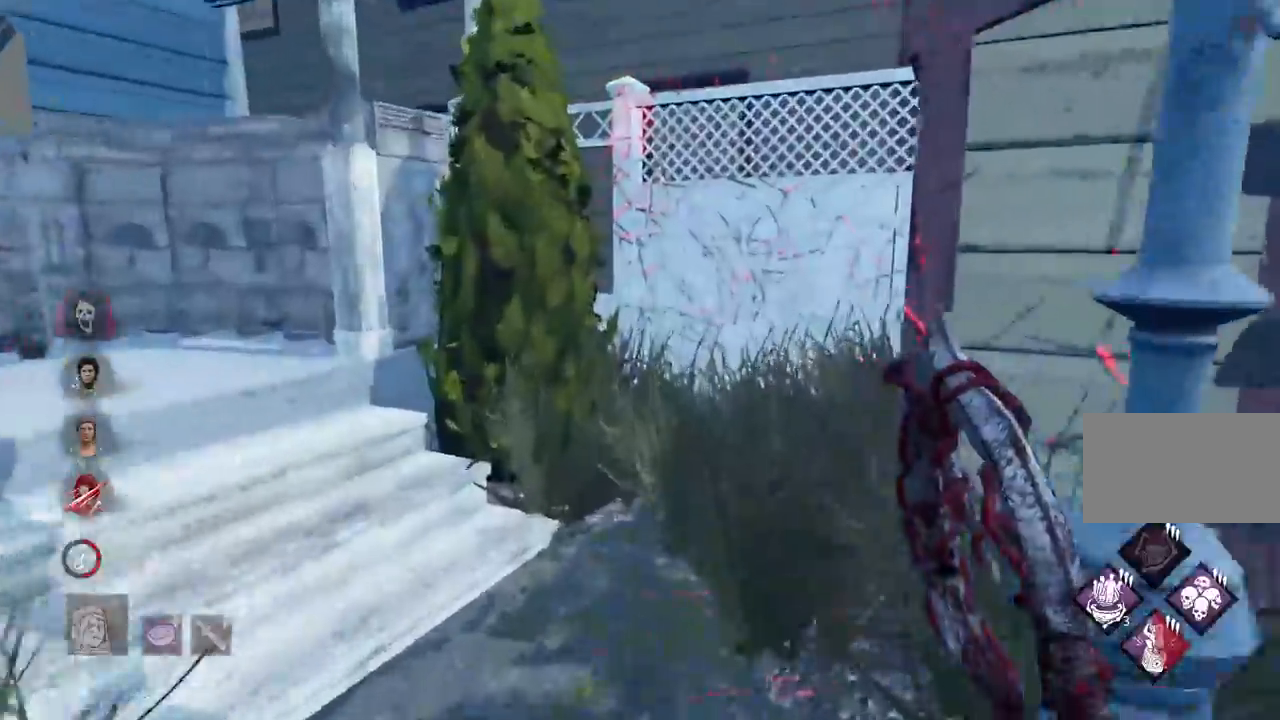
{"keys": ["d", "w"], "mouse": [], "events": [[450, "d", "down"]]}
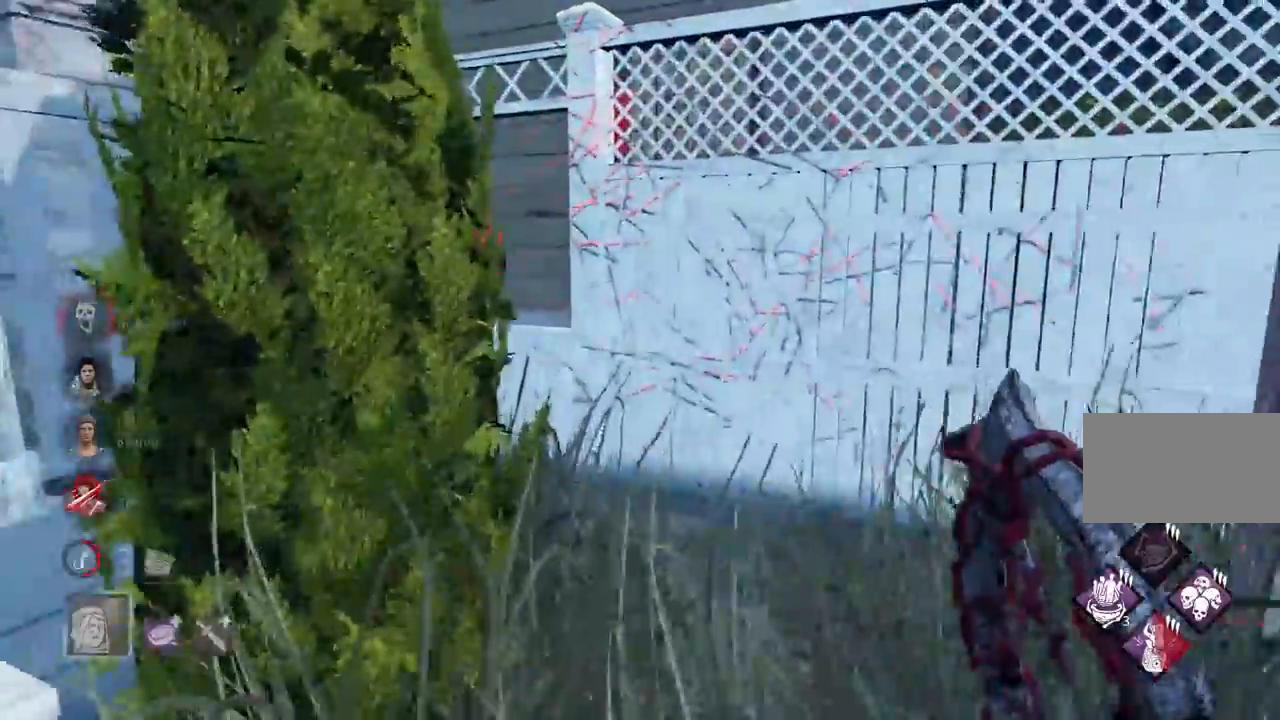
{"keys": ["w"], "mouse": [], "events": [[50, "d", "up"], [167, "d", "down"], [217, "d", "up"], [317, "d", "down"], [367, "d", "up"]]}
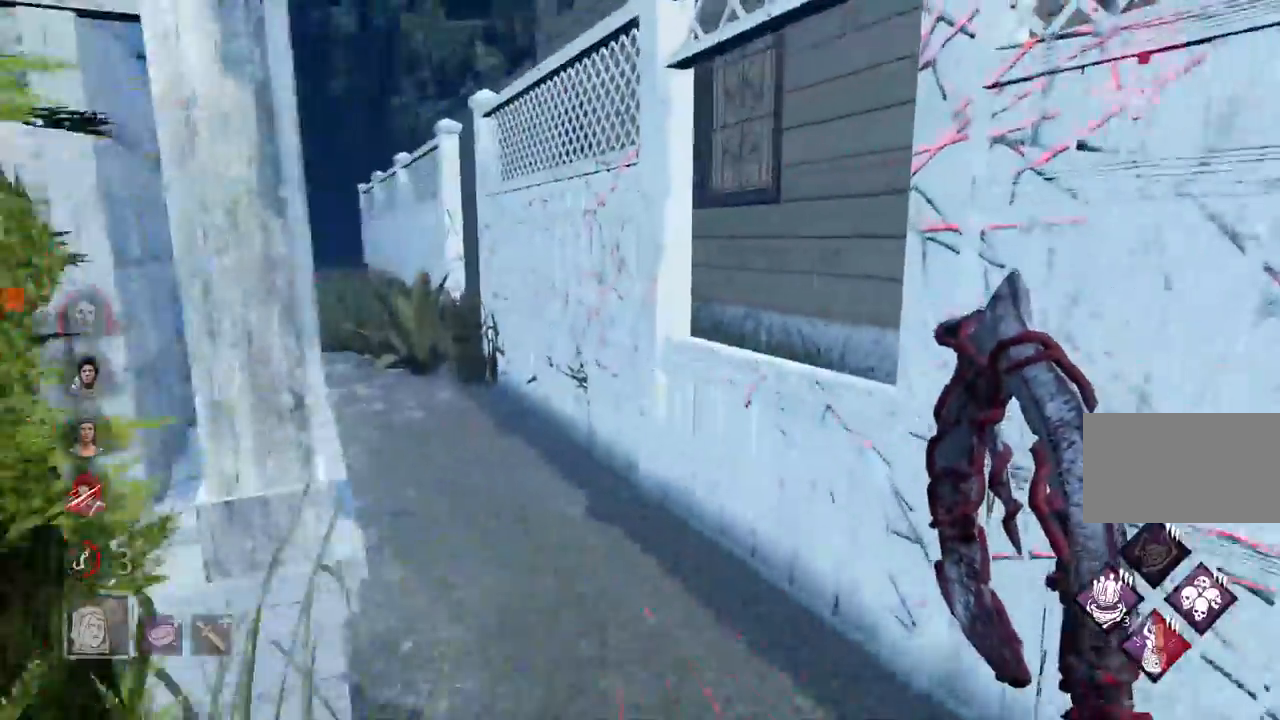
{"keys": ["a", "w"], "mouse": [], "events": [[333, "a", "down"]]}